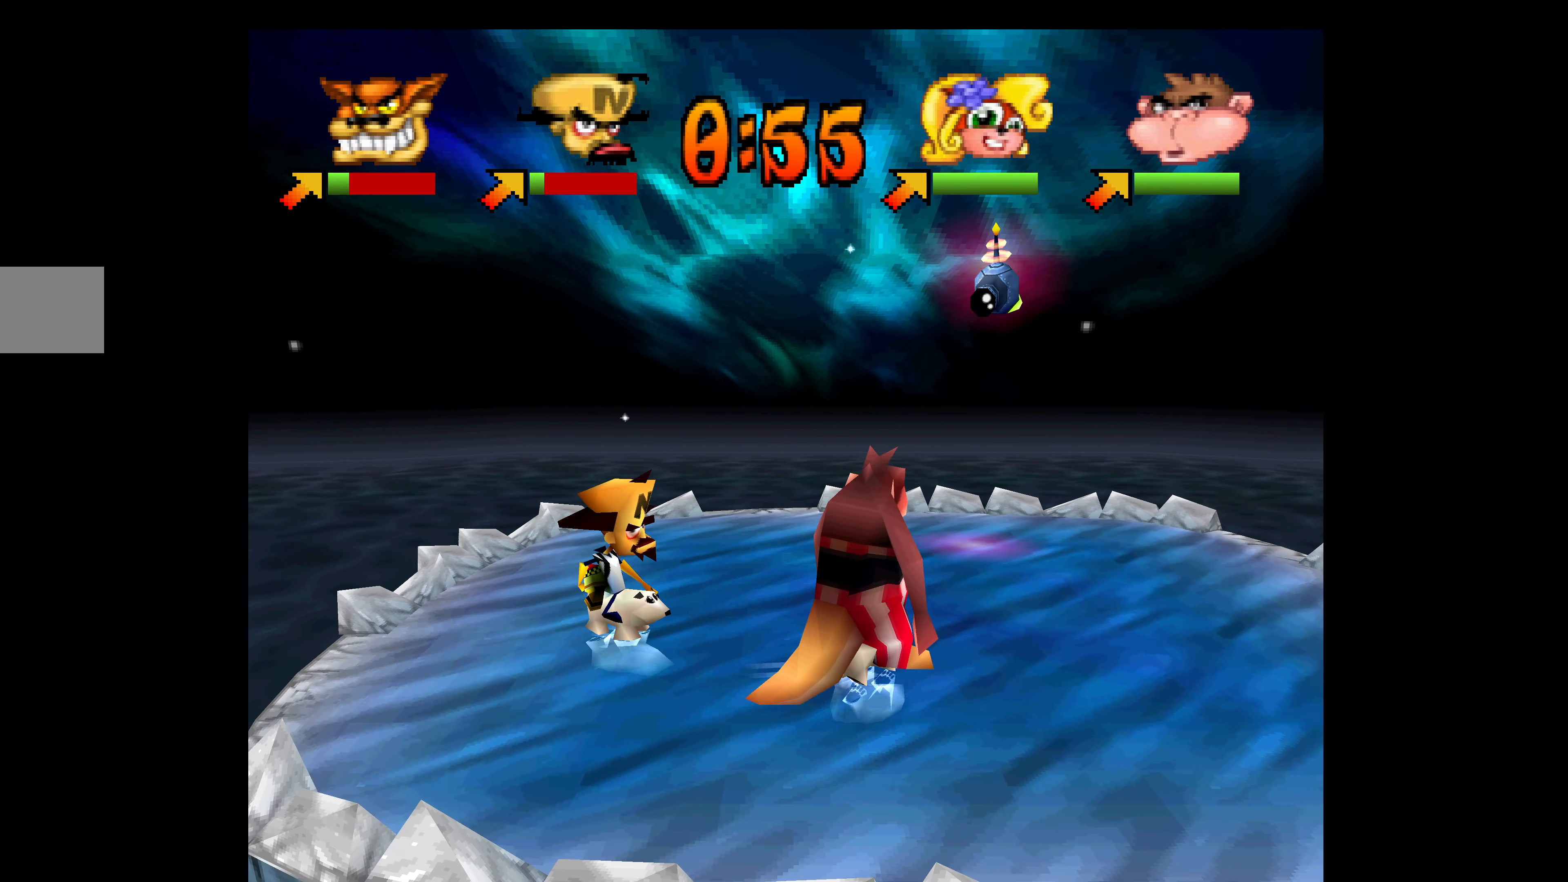
Gameplay with a controller (PlayStation layout); each line is a JSON object with the inputs held at the frame after it. "events" lists button and stick changes between this image and that frame as [ms after this image, input, new state], when the widget could be followed in between. Not read: right_stick.
{"buttons": ["SQUARE", "DPAD_RIGHT"], "left_stick": "center", "events": [[100, "SQUARE", "down"], [217, "SQUARE", "up"], [267, "SQUARE", "down"], [400, "SQUARE", "up"], [483, "SQUARE", "down"]]}
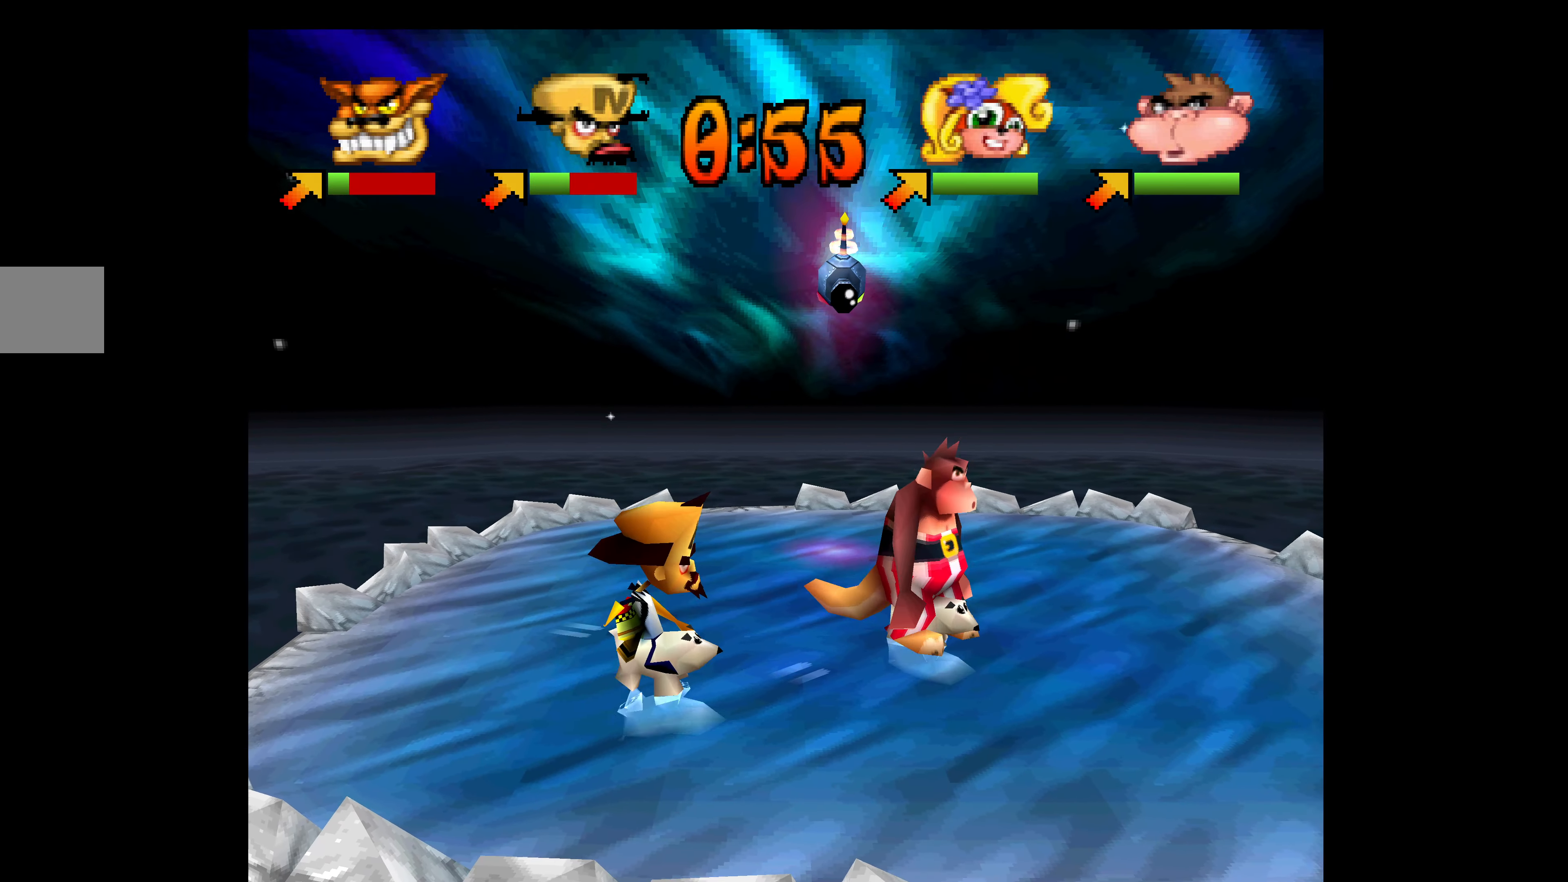
{"buttons": ["DPAD_UP", "DPAD_RIGHT"], "left_stick": "center", "events": [[17, "DPAD_UP", "down"], [100, "SQUARE", "up"], [183, "SQUARE", "down"], [217, "DPAD_UP", "up"], [233, "DPAD_UP", "down"], [300, "SQUARE", "up"], [350, "SQUARE", "down"], [467, "SQUARE", "up"]]}
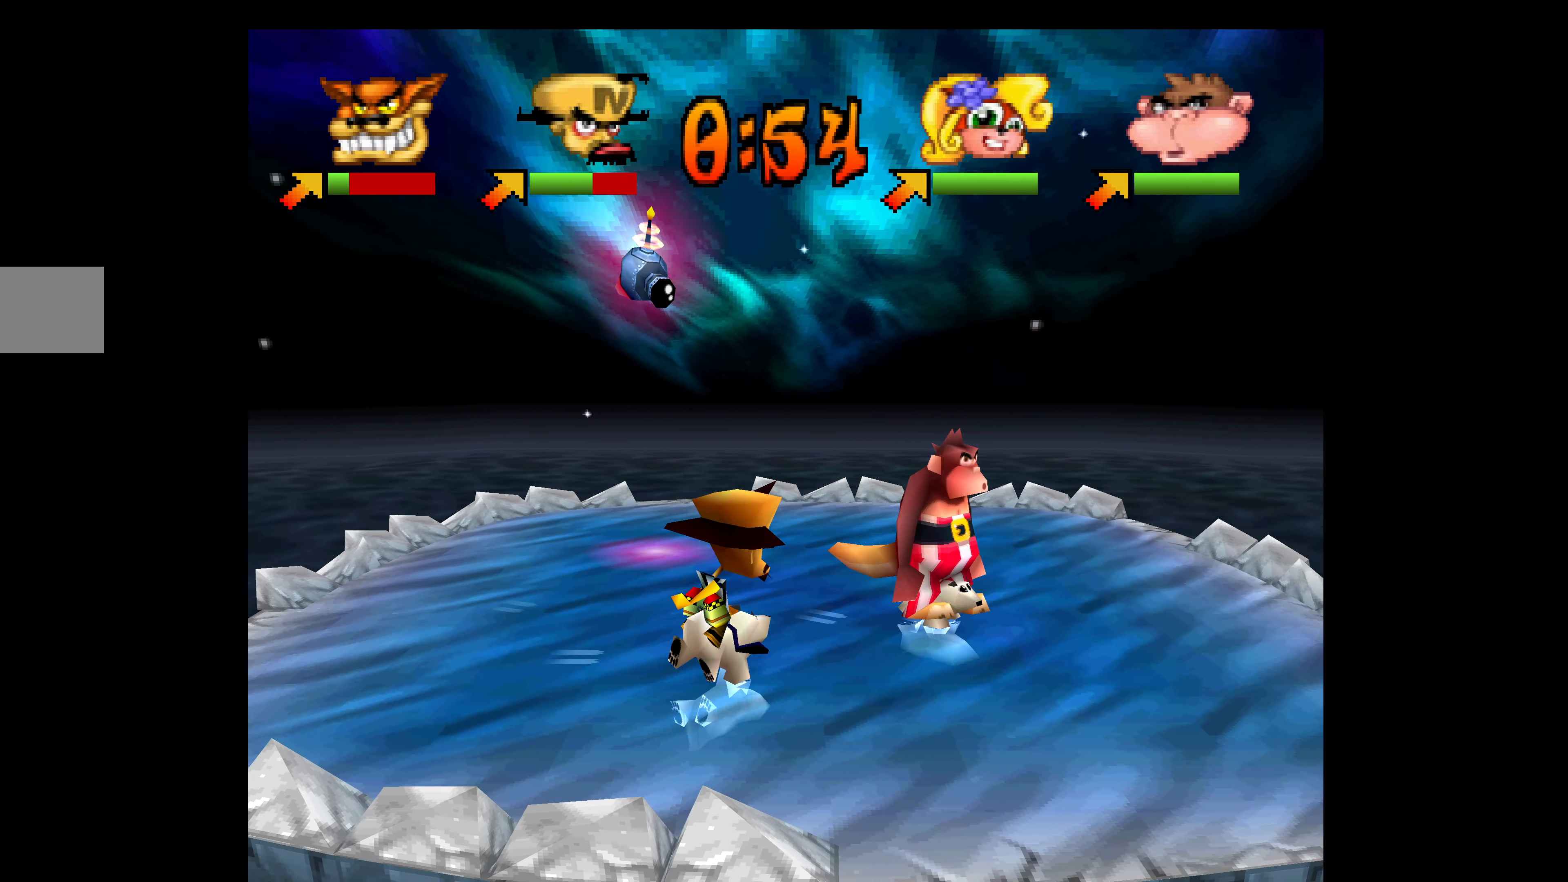
{"buttons": ["SQUARE", "DPAD_UP", "DPAD_RIGHT"], "left_stick": "center", "events": [[50, "DPAD_UP", "up"], [50, "SQUARE", "down"], [184, "SQUARE", "up"], [234, "SQUARE", "down"], [350, "DPAD_UP", "down"], [350, "SQUARE", "up"], [417, "SQUARE", "down"]]}
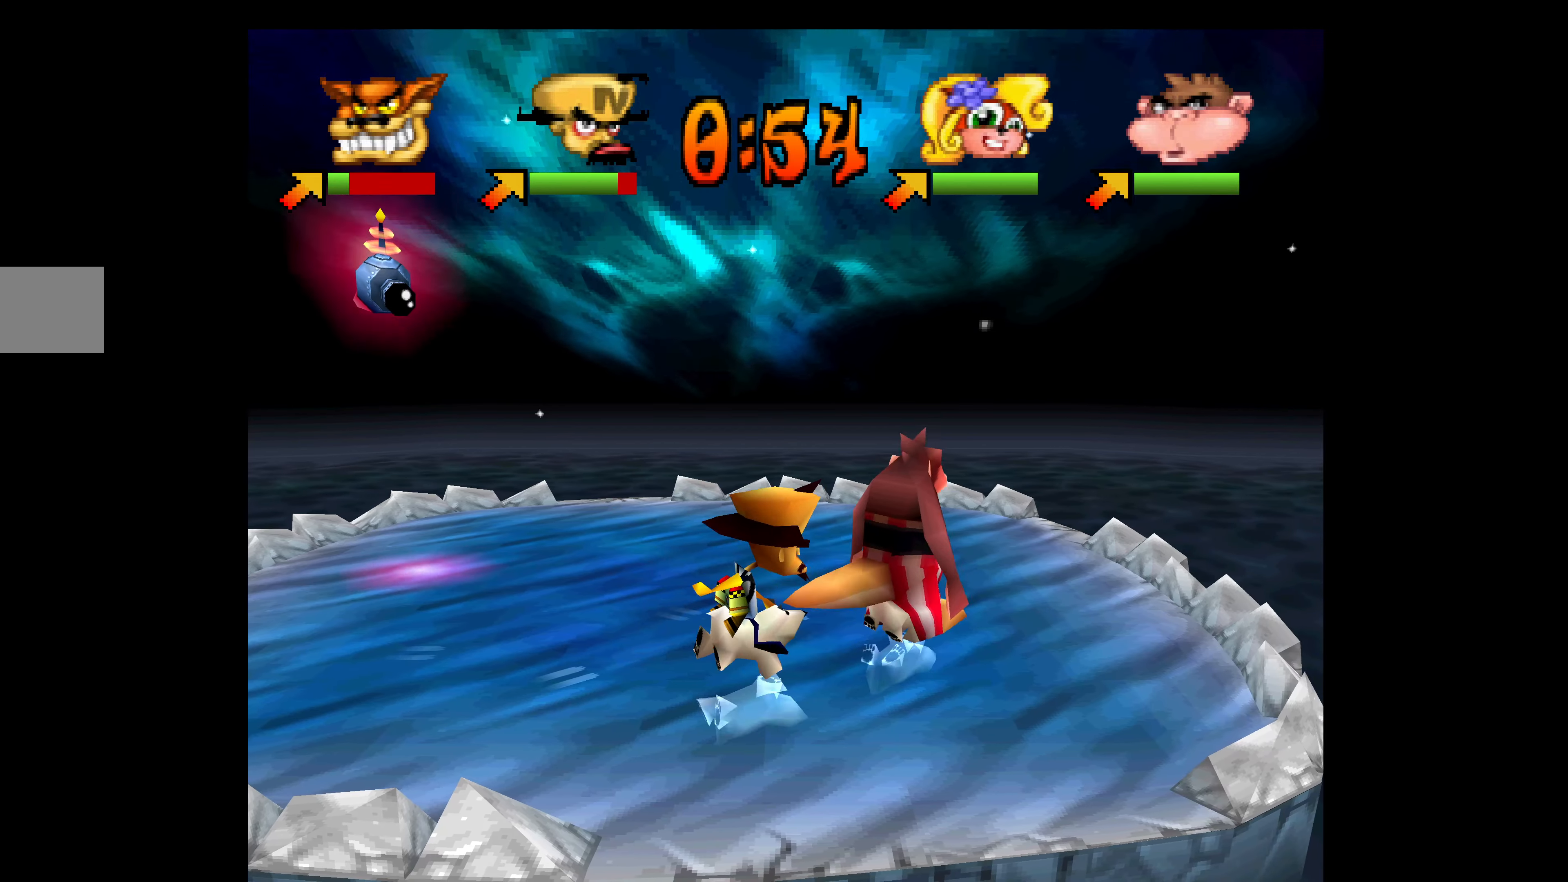
{"buttons": ["SQUARE", "DPAD_UP", "DPAD_RIGHT"], "left_stick": "center", "events": [[50, "SQUARE", "up"], [100, "SQUARE", "down"], [234, "SQUARE", "up"], [300, "SQUARE", "down"], [417, "SQUARE", "up"], [467, "SQUARE", "down"]]}
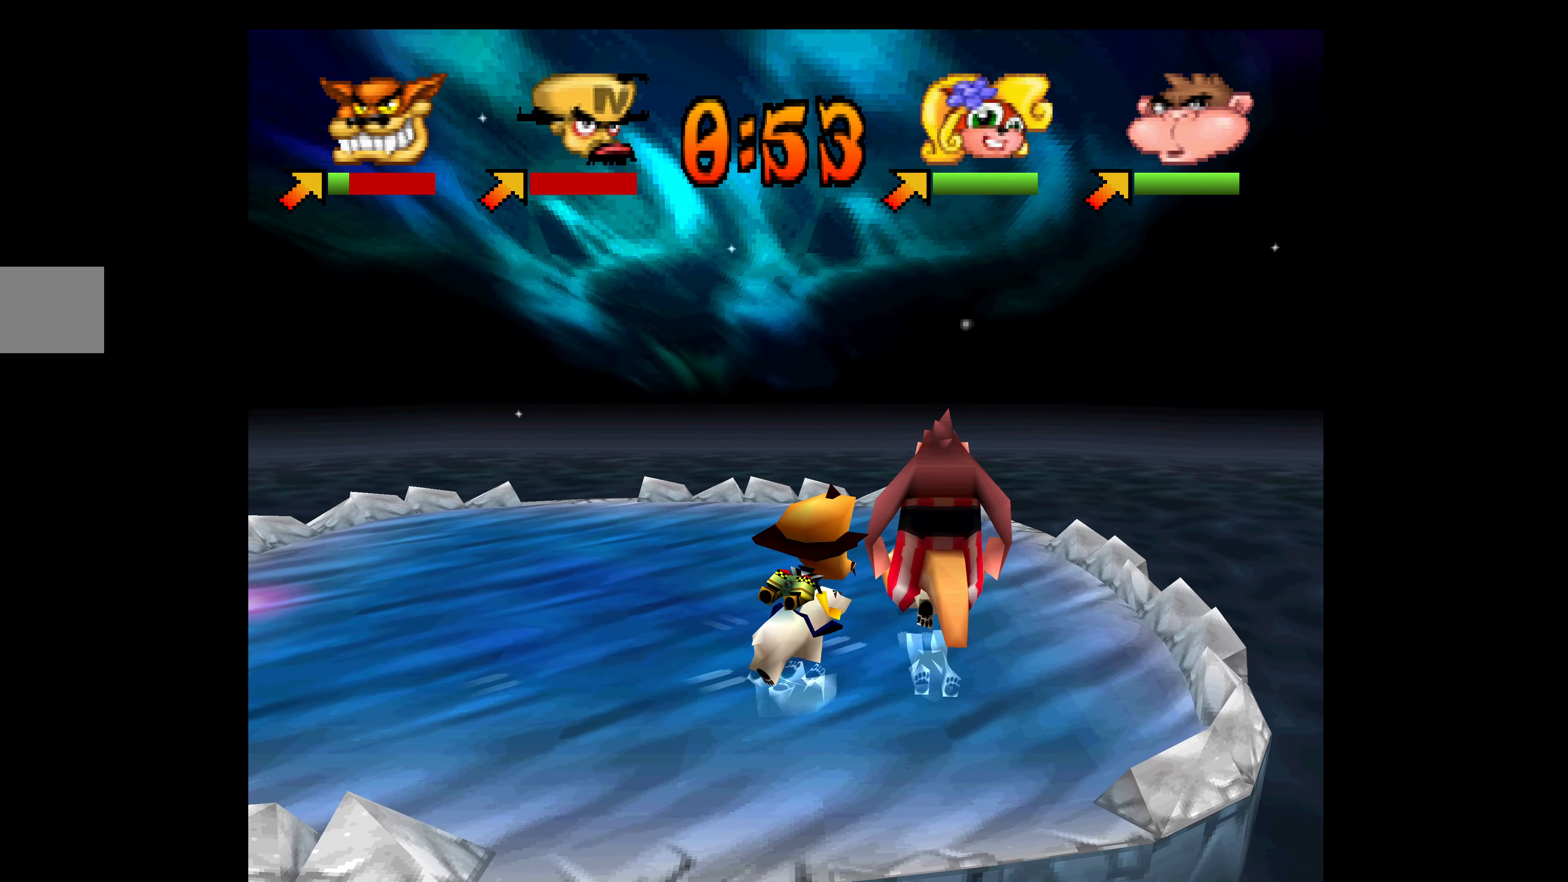
{"buttons": ["DPAD_UP", "DPAD_RIGHT"], "left_stick": "center", "events": [[100, "SQUARE", "up"], [184, "SQUARE", "down"], [300, "SQUARE", "up"], [350, "SQUARE", "down"], [484, "SQUARE", "up"]]}
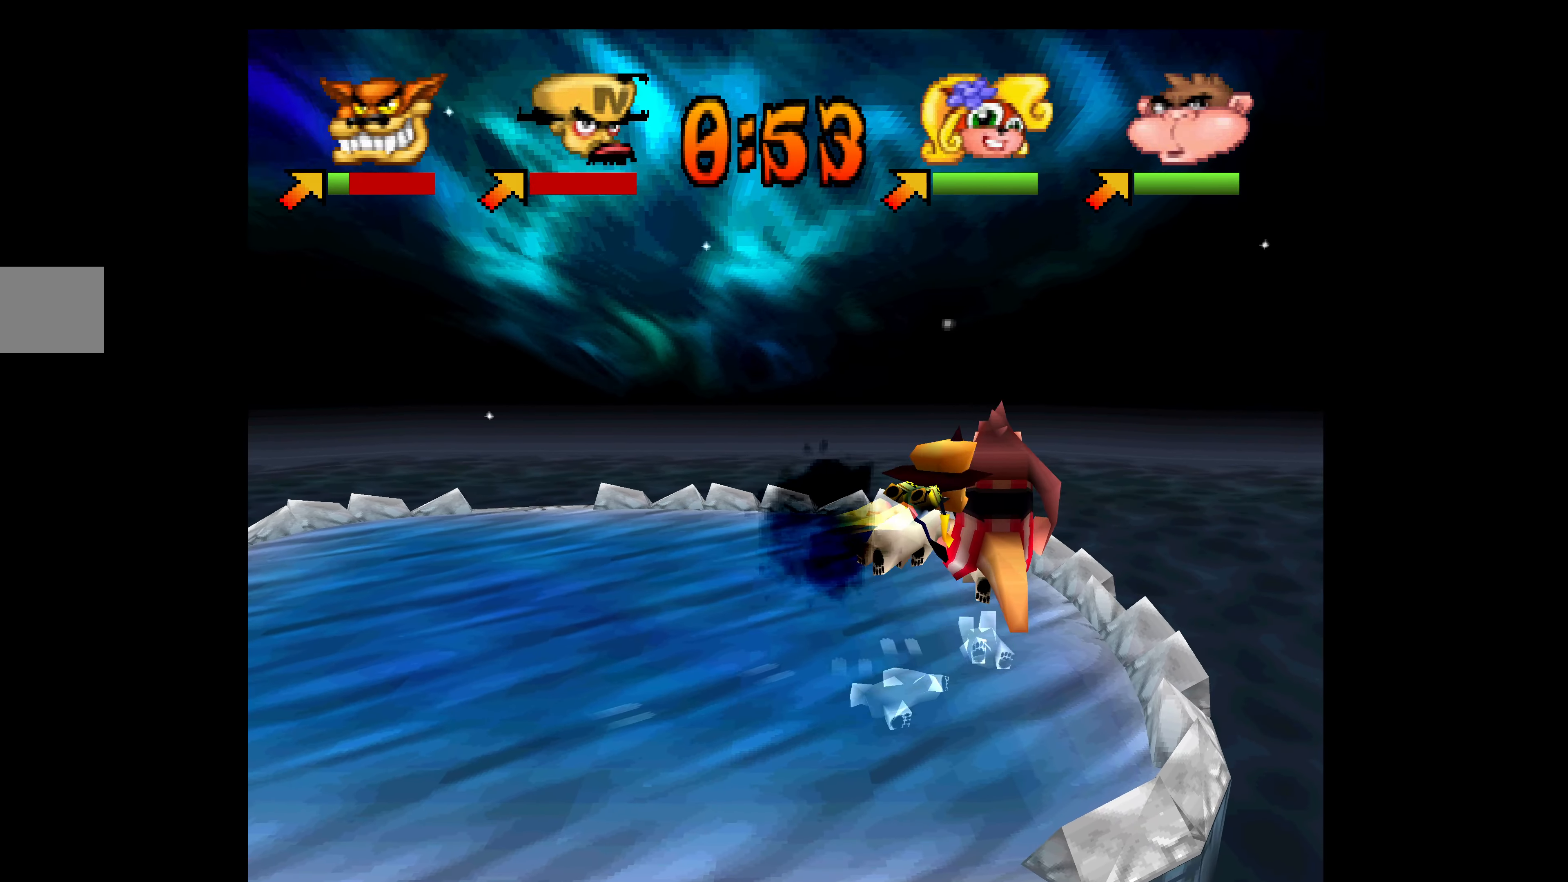
{"buttons": ["SQUARE", "DPAD_UP"], "left_stick": "center", "events": [[50, "SQUARE", "down"], [67, "DPAD_RIGHT", "up"], [184, "SQUARE", "up"], [234, "SQUARE", "down"], [384, "SQUARE", "up"], [450, "SQUARE", "down"]]}
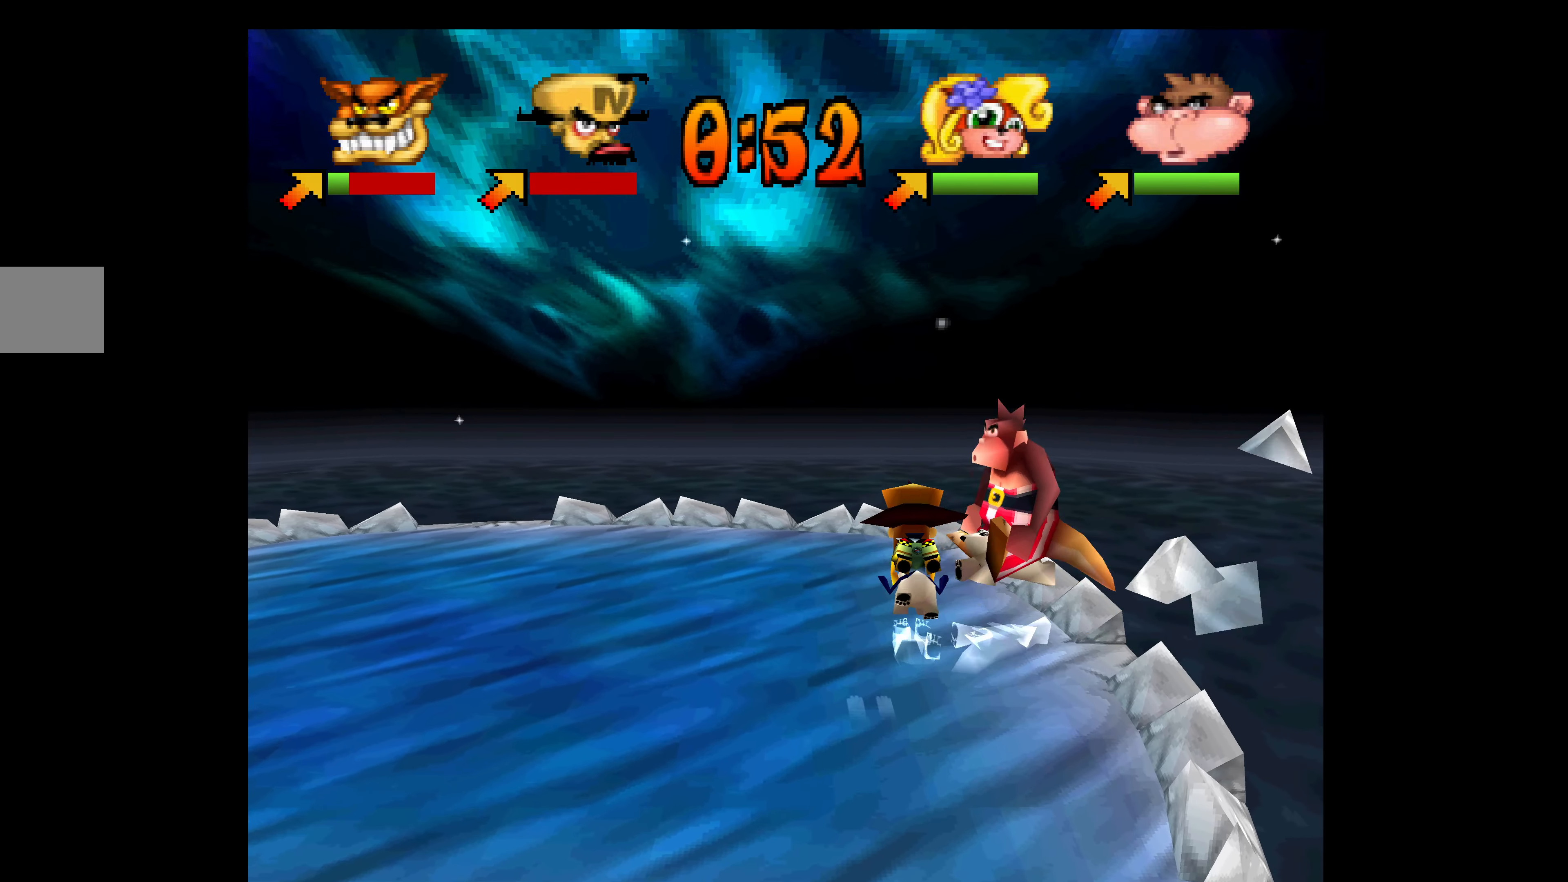
{"buttons": ["DPAD_LEFT"], "left_stick": "center", "events": [[100, "SQUARE", "up"], [150, "SQUARE", "down"], [300, "SQUARE", "up"], [367, "SQUARE", "down"], [434, "DPAD_LEFT", "down"], [434, "DPAD_UP", "up"], [500, "SQUARE", "up"]]}
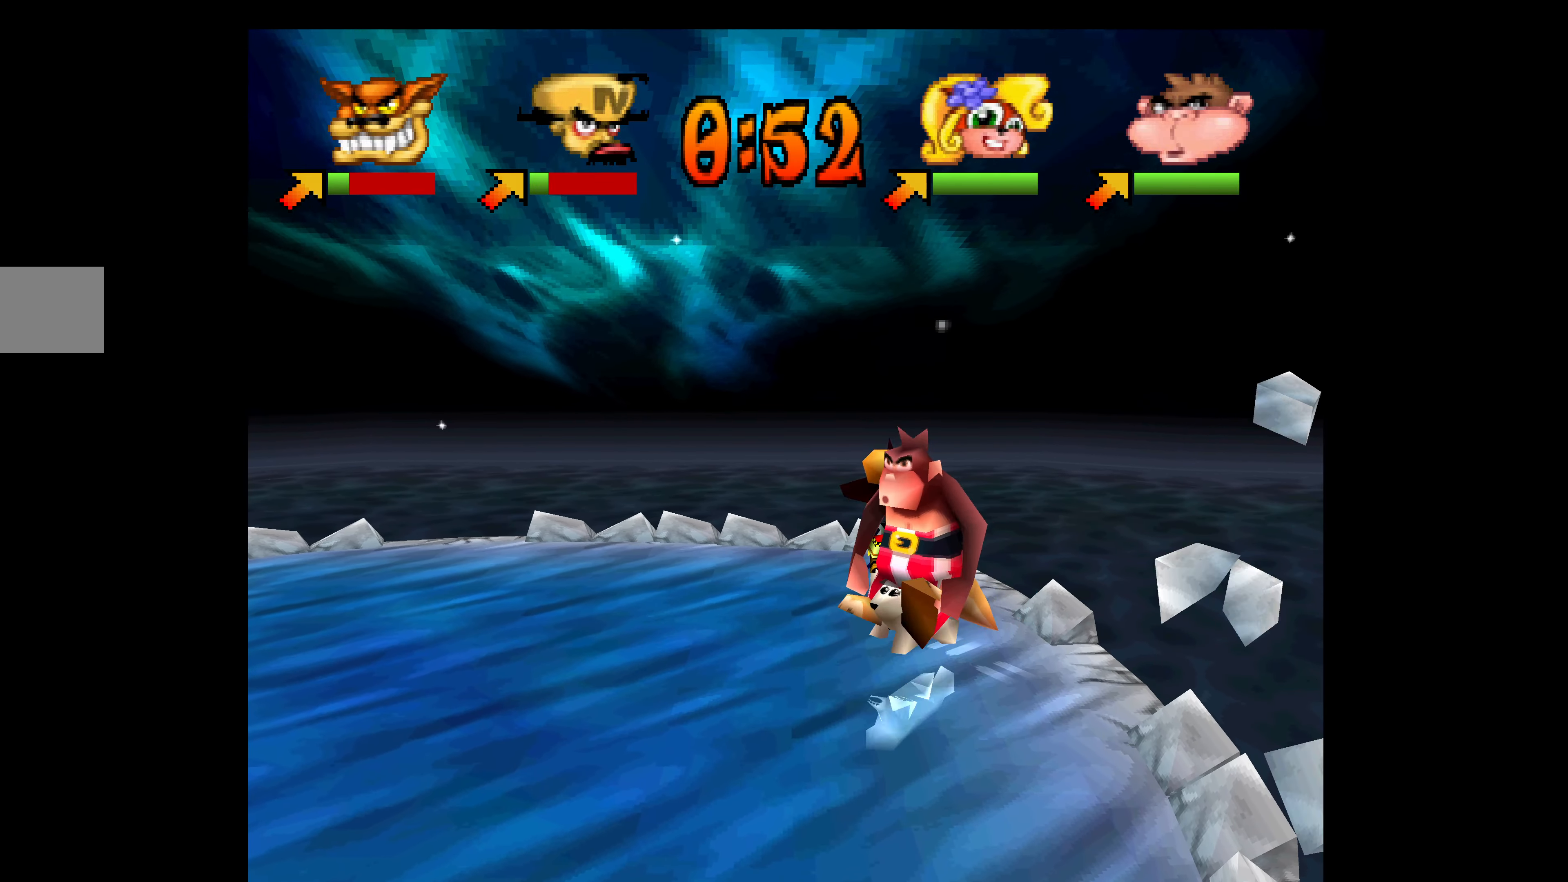
{"buttons": ["DPAD_LEFT"], "left_stick": "center", "events": [[117, "SQUARE", "down"], [150, "DPAD_DOWN", "down"], [234, "SQUARE", "up"], [284, "DPAD_DOWN", "up"]]}
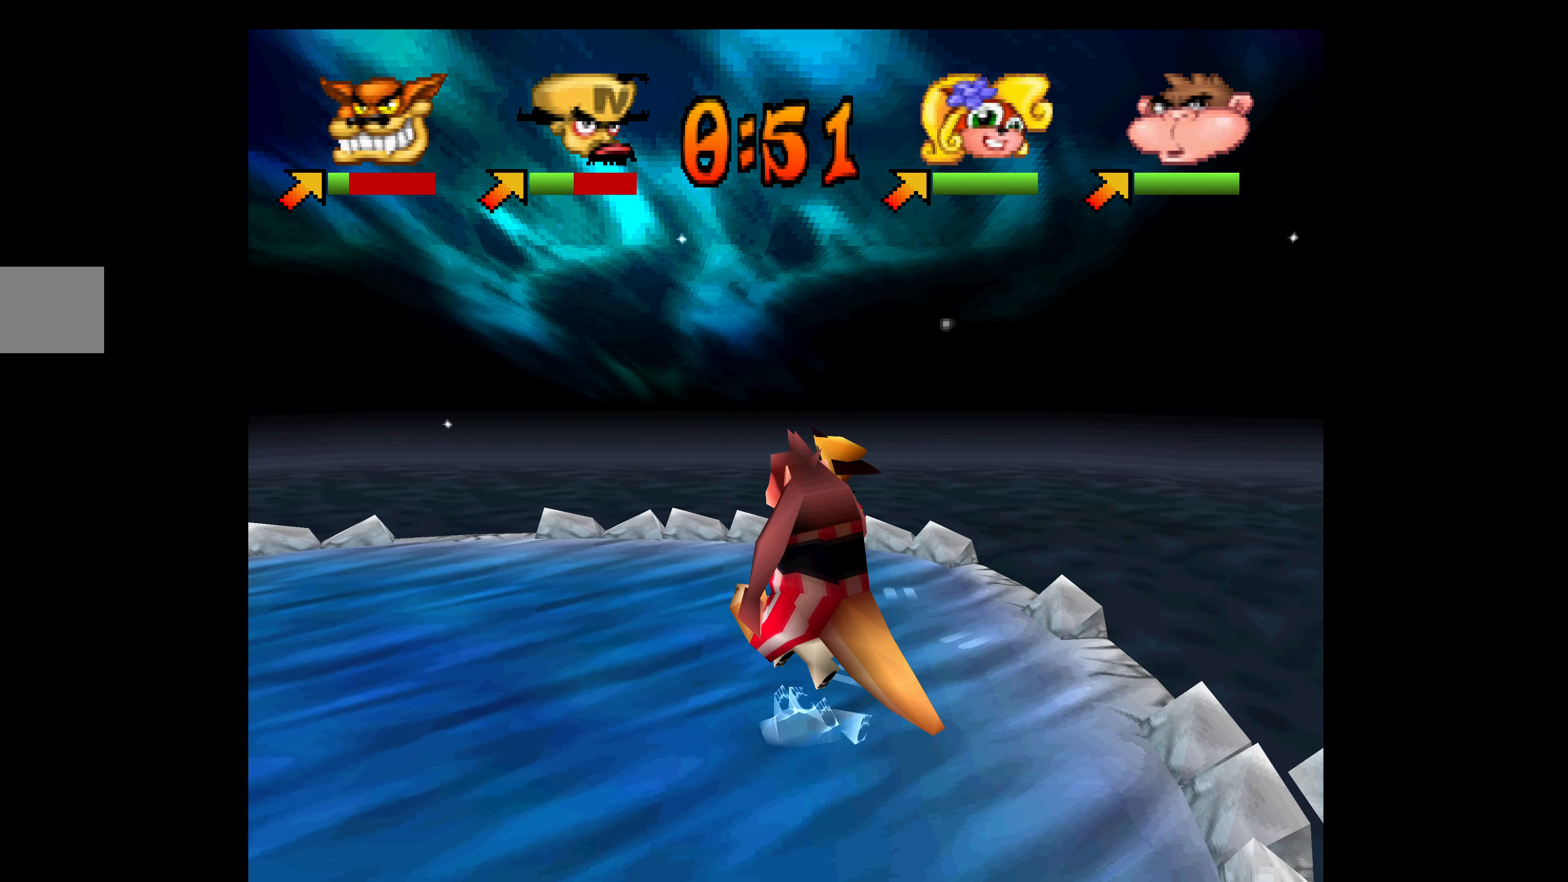
{"buttons": ["DPAD_DOWN", "DPAD_LEFT"], "left_stick": "center", "events": [[50, "DPAD_DOWN", "down"]]}
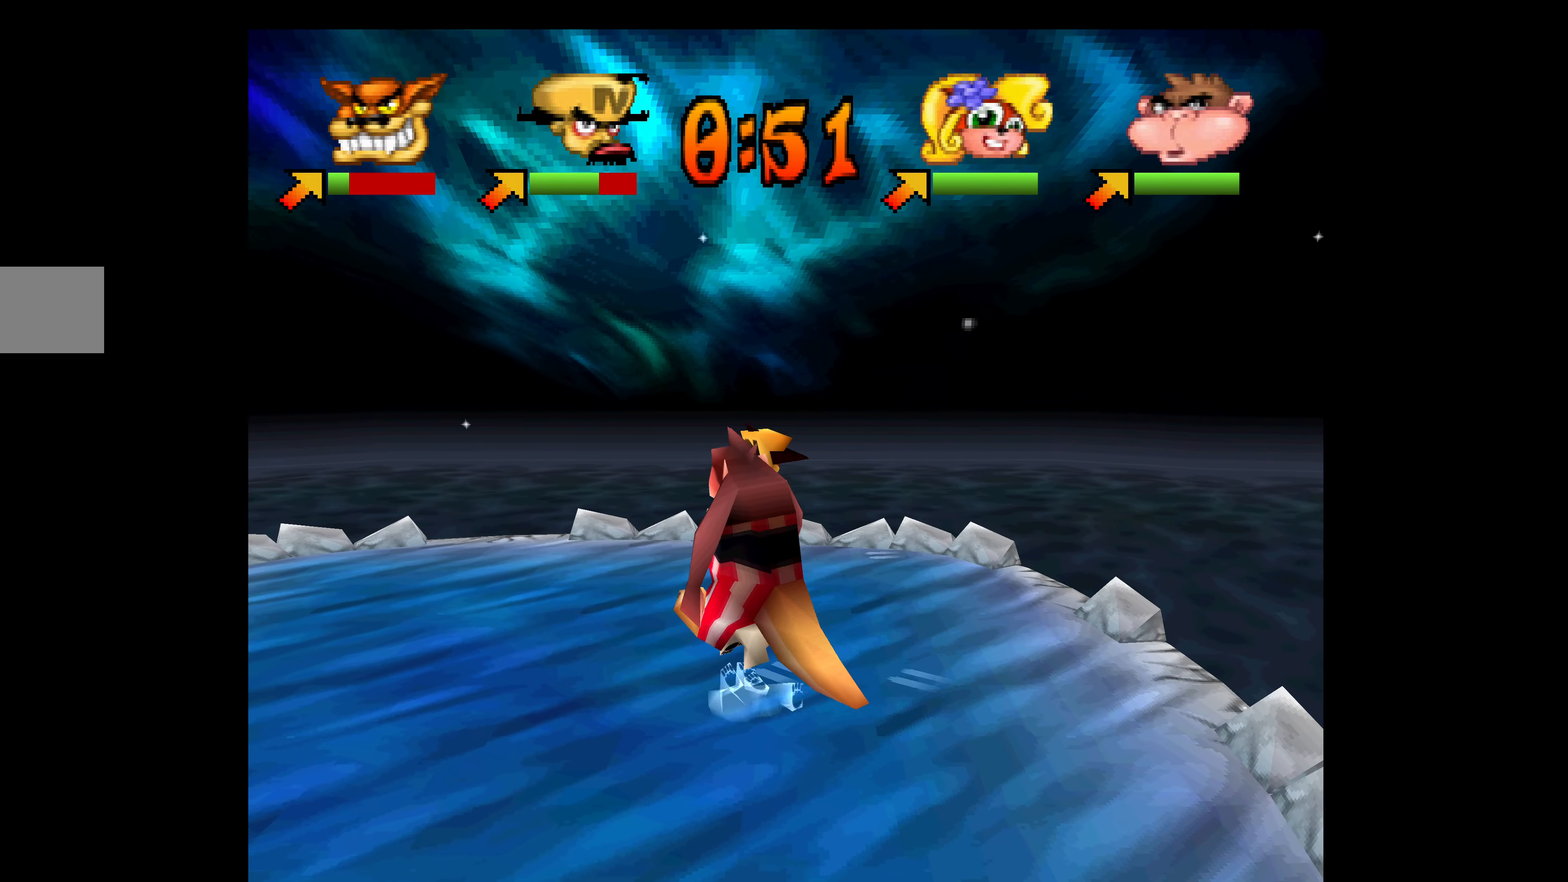
{"buttons": ["DPAD_DOWN"], "left_stick": "center", "events": [[34, "DPAD_LEFT", "up"]]}
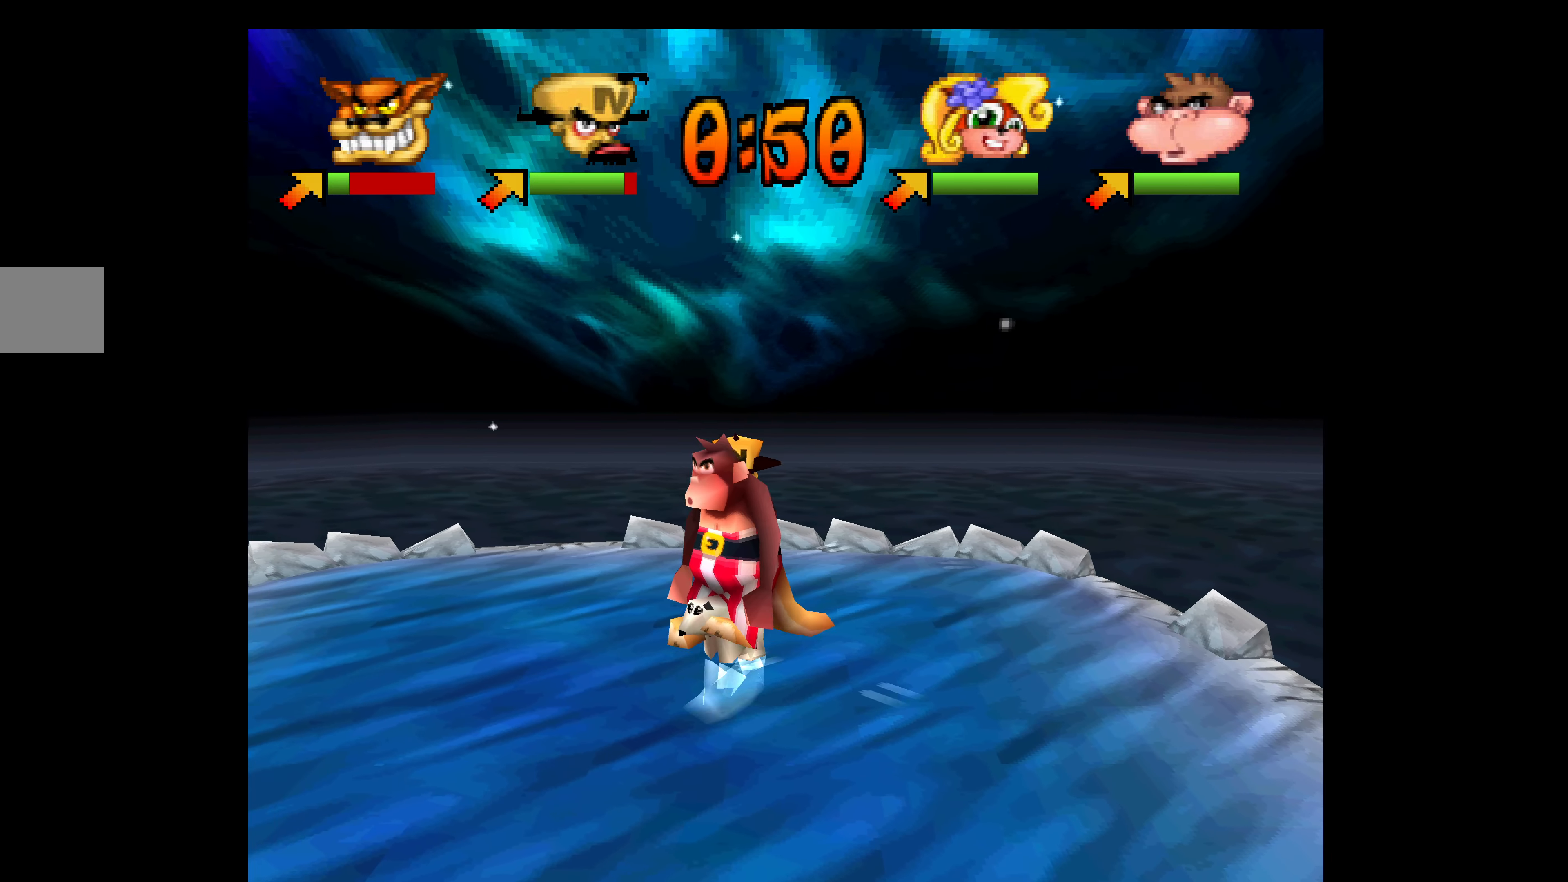
{"buttons": ["DPAD_DOWN"], "left_stick": "center", "events": []}
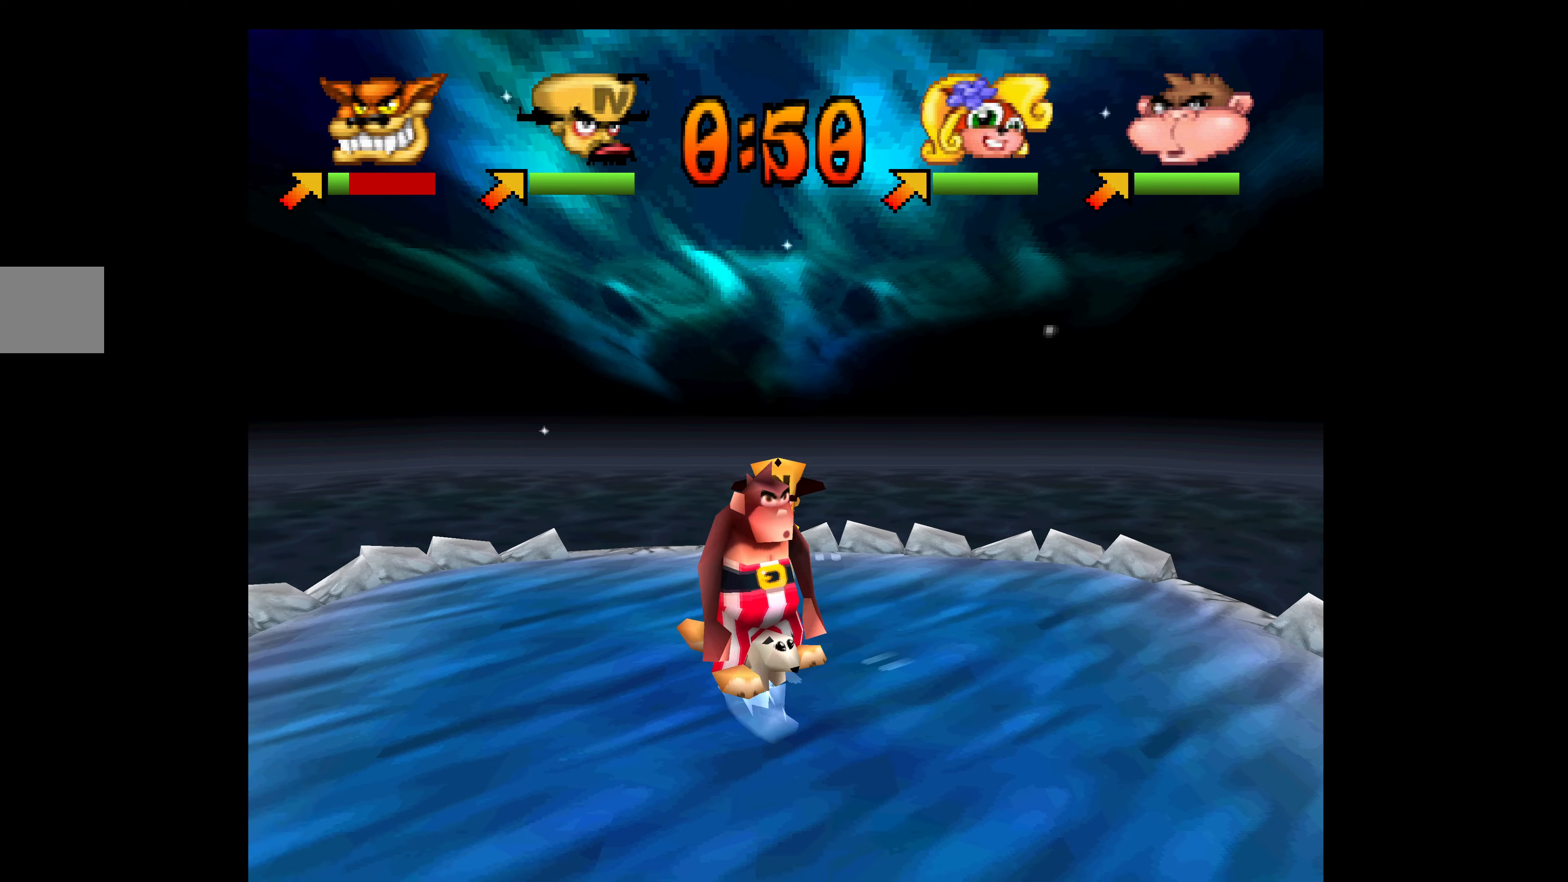
{"buttons": ["DPAD_DOWN"], "left_stick": "center", "events": []}
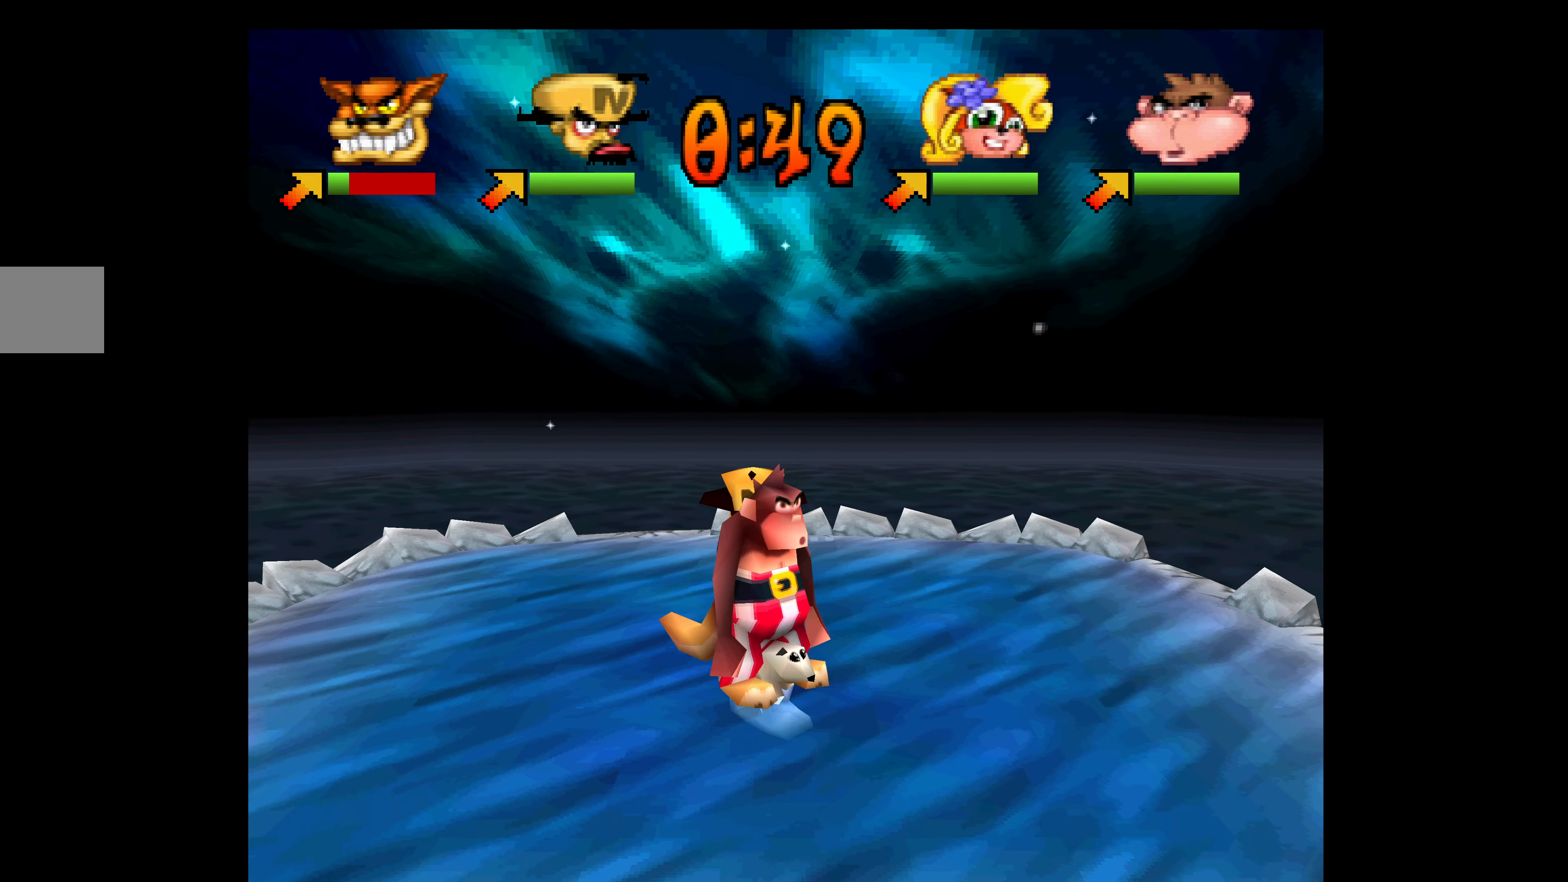
{"buttons": ["DPAD_DOWN"], "left_stick": "center", "events": []}
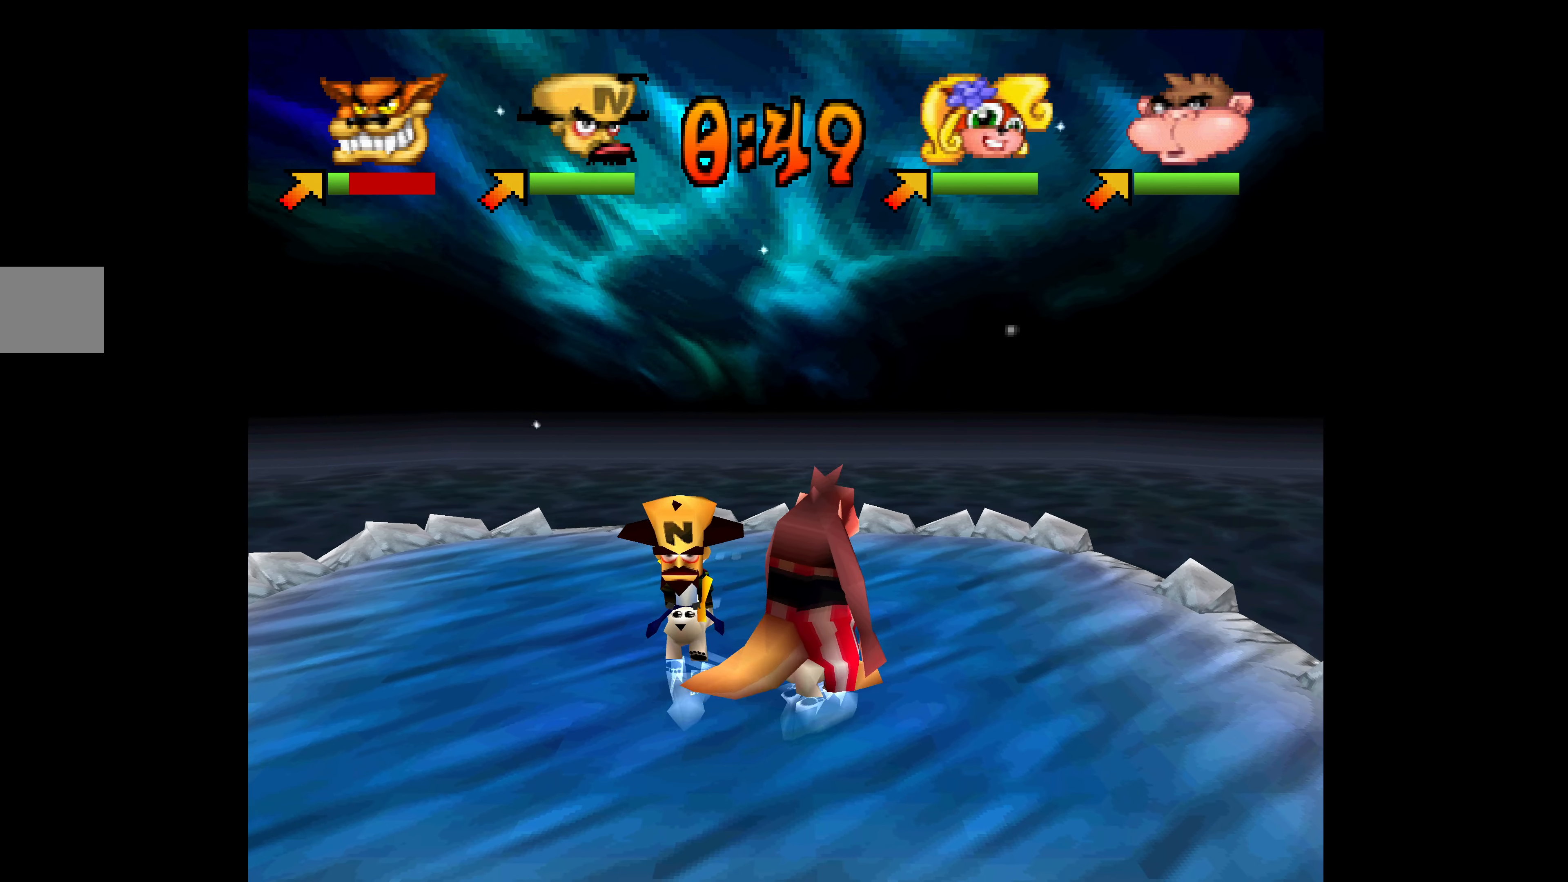
{"buttons": ["SQUARE", "DPAD_UP", "DPAD_RIGHT"], "left_stick": "center", "events": [[33, "DPAD_RIGHT", "down"], [66, "DPAD_DOWN", "up"], [100, "SQUARE", "down"], [216, "SQUARE", "up"], [283, "SQUARE", "down"], [350, "DPAD_UP", "down"], [366, "SQUARE", "up"], [416, "SQUARE", "down"]]}
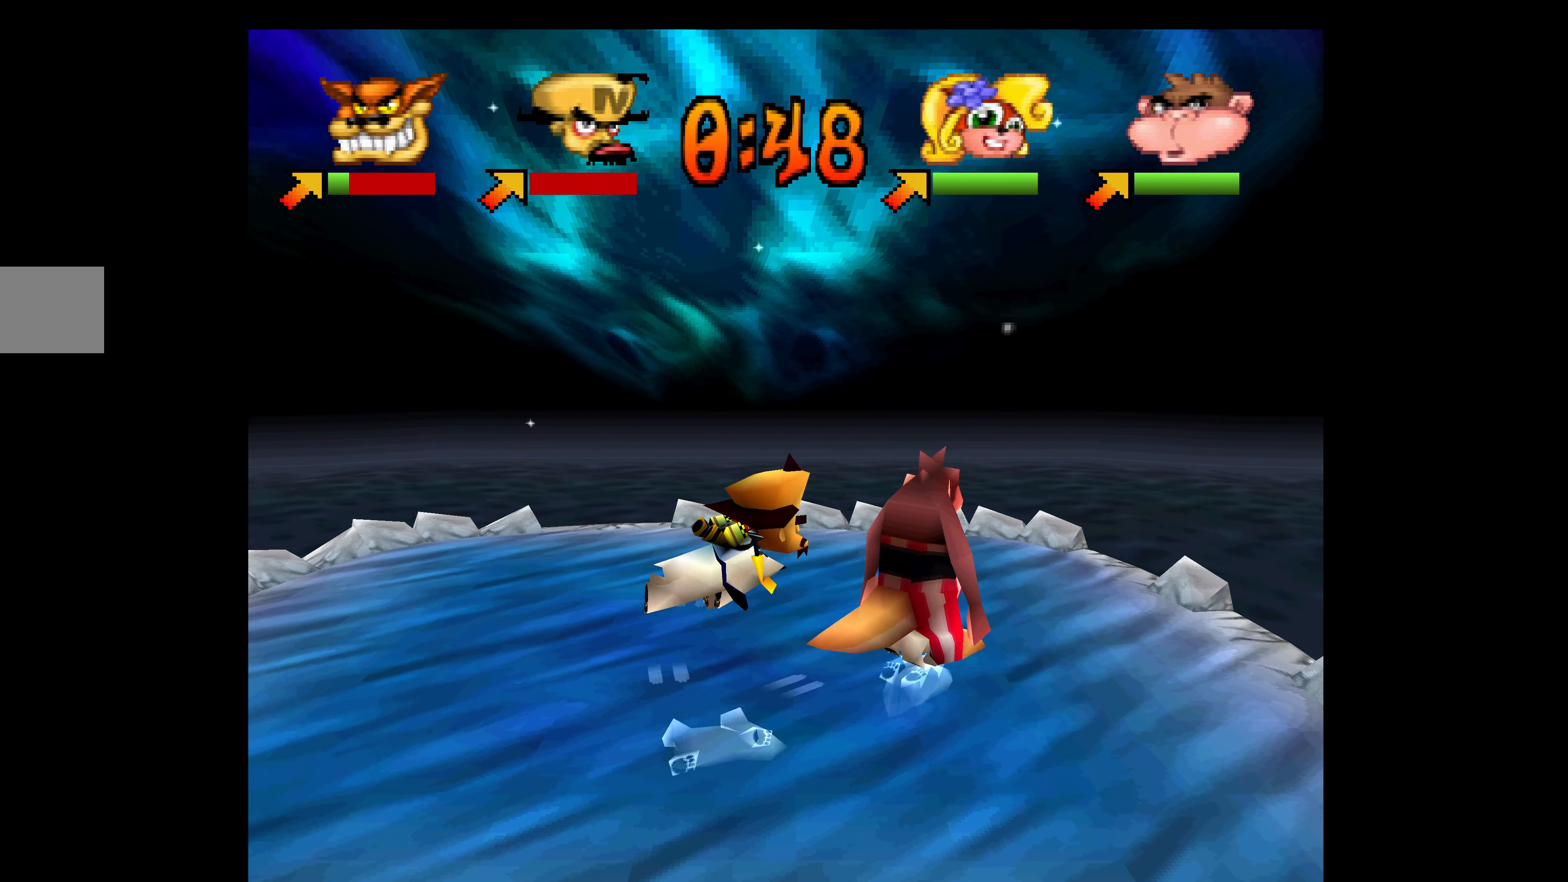
{"buttons": ["SQUARE", "DPAD_RIGHT"], "left_stick": "center", "events": [[16, "SQUARE", "up"], [83, "DPAD_UP", "up"], [83, "SQUARE", "down"], [216, "SQUARE", "up"], [250, "DPAD_UP", "down"], [250, "SQUARE", "down"], [383, "SQUARE", "up"], [433, "SQUARE", "down"], [466, "DPAD_UP", "up"]]}
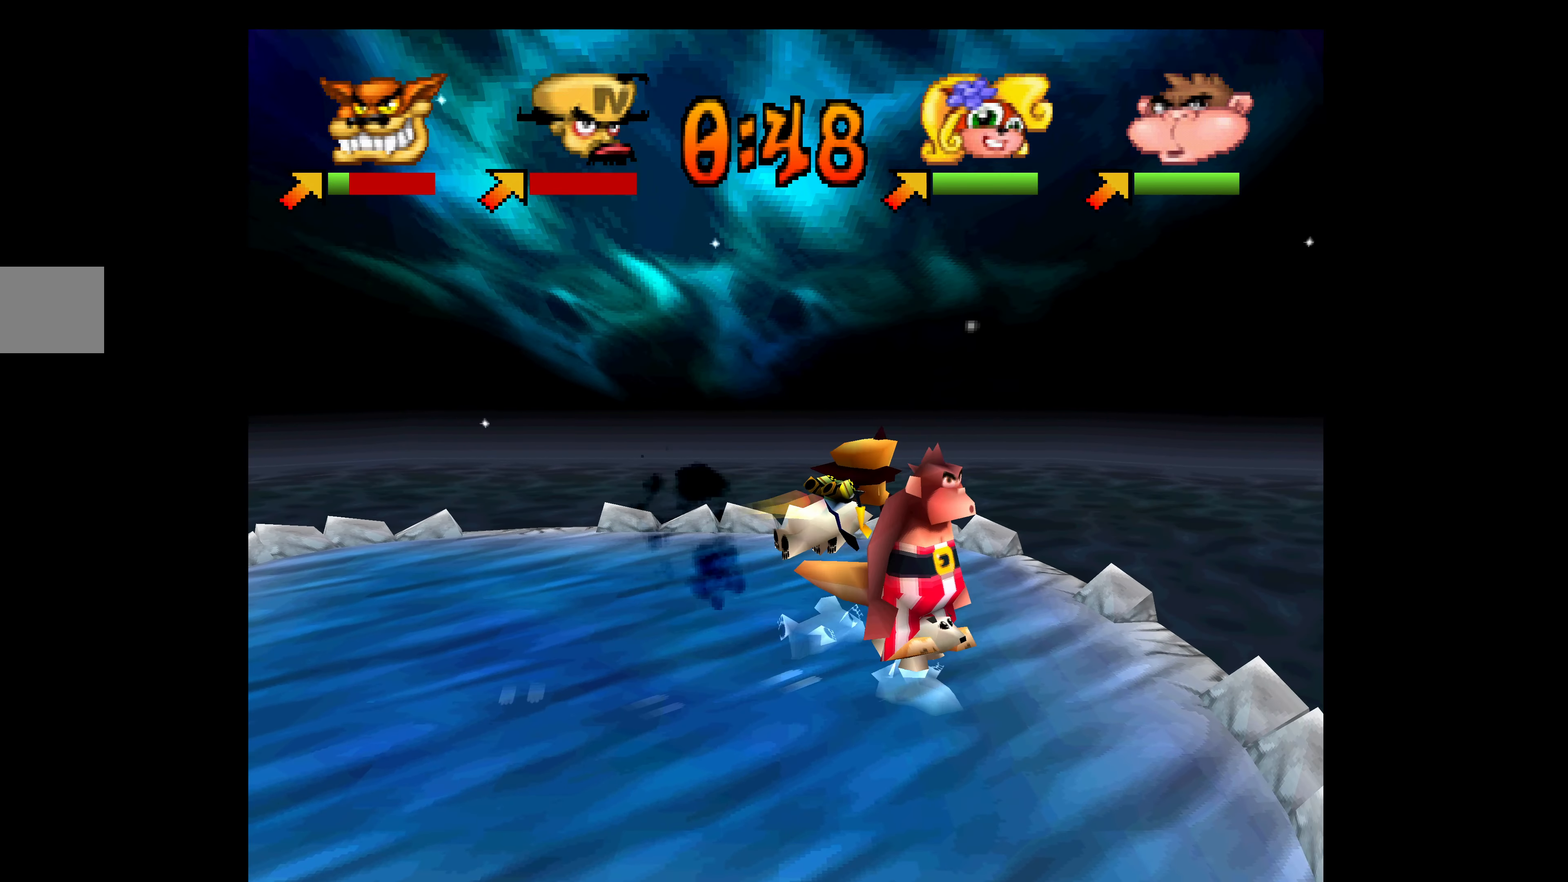
{"buttons": ["DPAD_DOWN"], "left_stick": "center", "events": [[16, "DPAD_DOWN", "down"], [83, "DPAD_RIGHT", "up"], [83, "SQUARE", "up"], [133, "SQUARE", "down"], [283, "SQUARE", "up"], [350, "SQUARE", "down"], [500, "SQUARE", "up"]]}
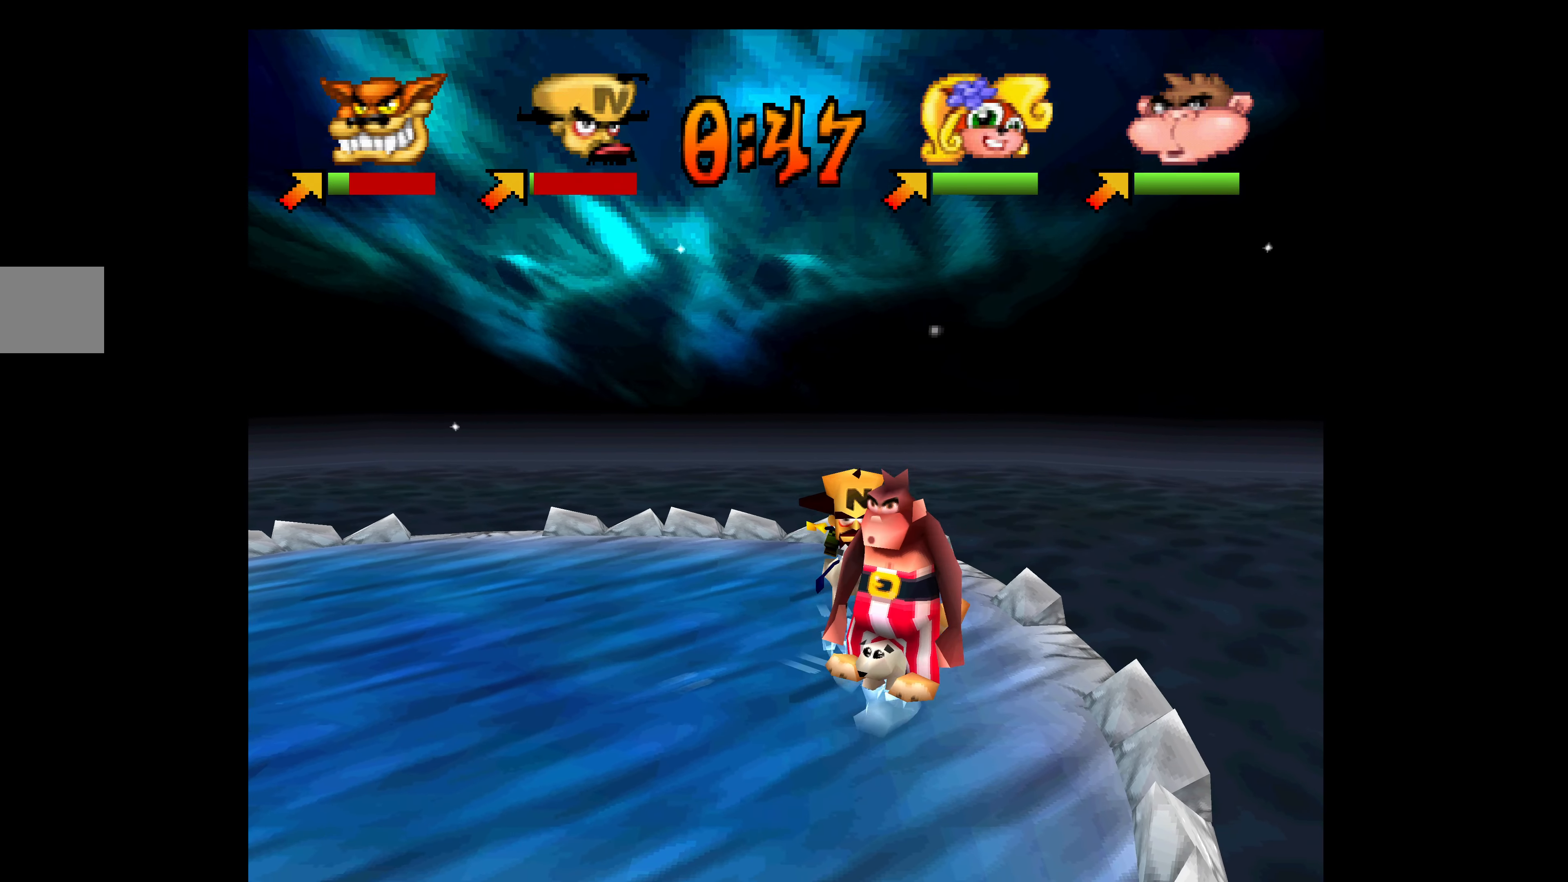
{"buttons": ["SQUARE", "DPAD_DOWN", "DPAD_LEFT"], "left_stick": "center", "events": [[33, "SQUARE", "down"], [100, "DPAD_LEFT", "down"], [166, "SQUARE", "up"], [233, "SQUARE", "down"], [350, "SQUARE", "up"], [416, "SQUARE", "down"]]}
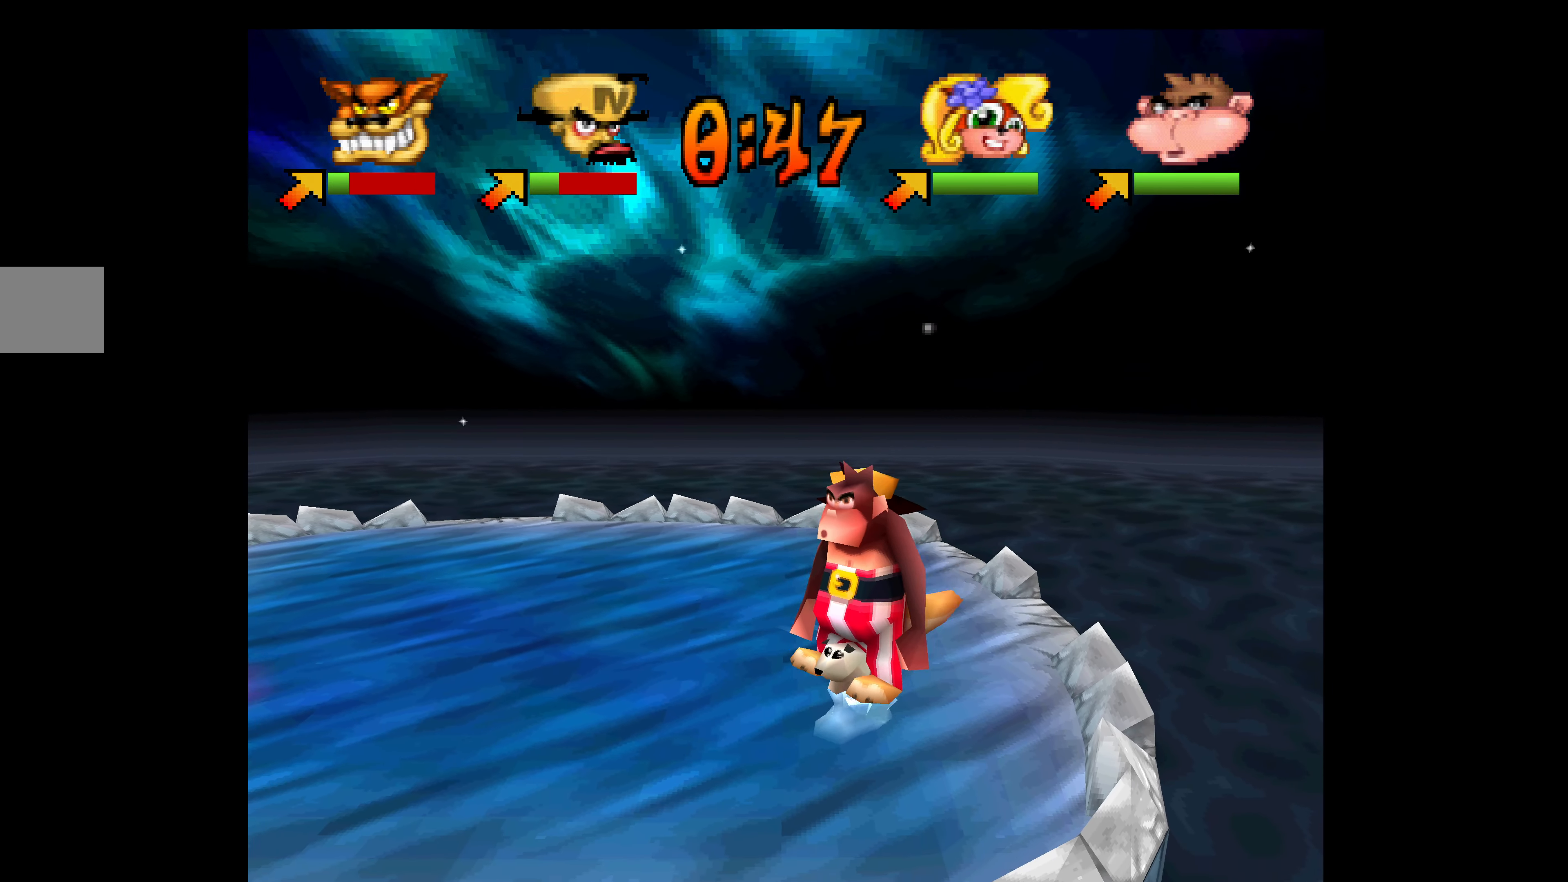
{"buttons": ["DPAD_LEFT"], "left_stick": "center", "events": [[66, "SQUARE", "up"], [116, "DPAD_DOWN", "up"]]}
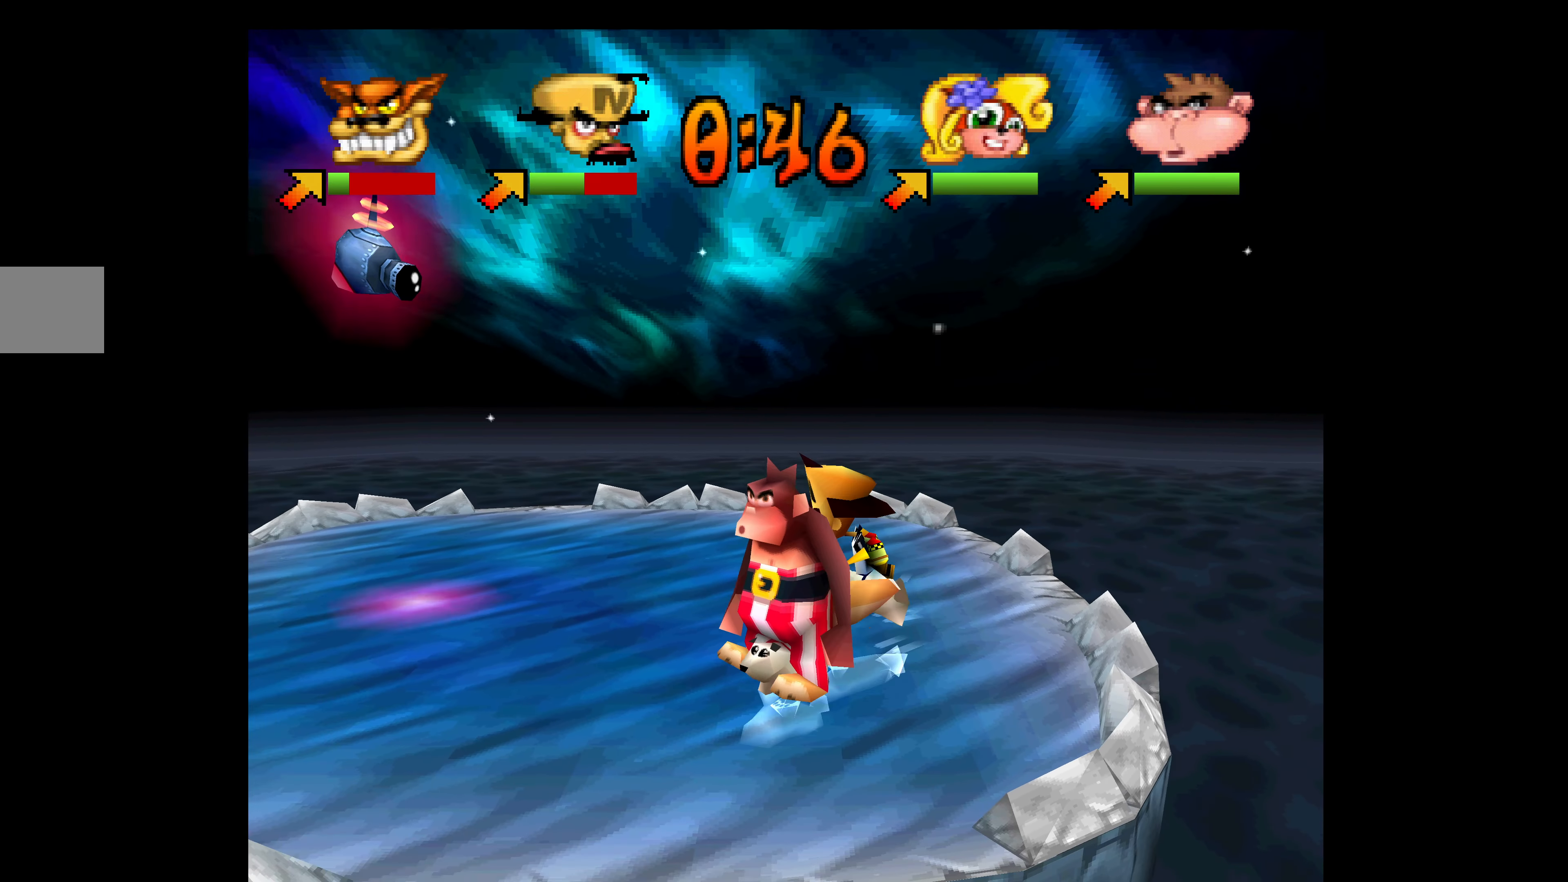
{"buttons": ["SQUARE", "DPAD_DOWN", "DPAD_LEFT"], "left_stick": "center", "events": [[333, "DPAD_DOWN", "down"], [450, "SQUARE", "down"]]}
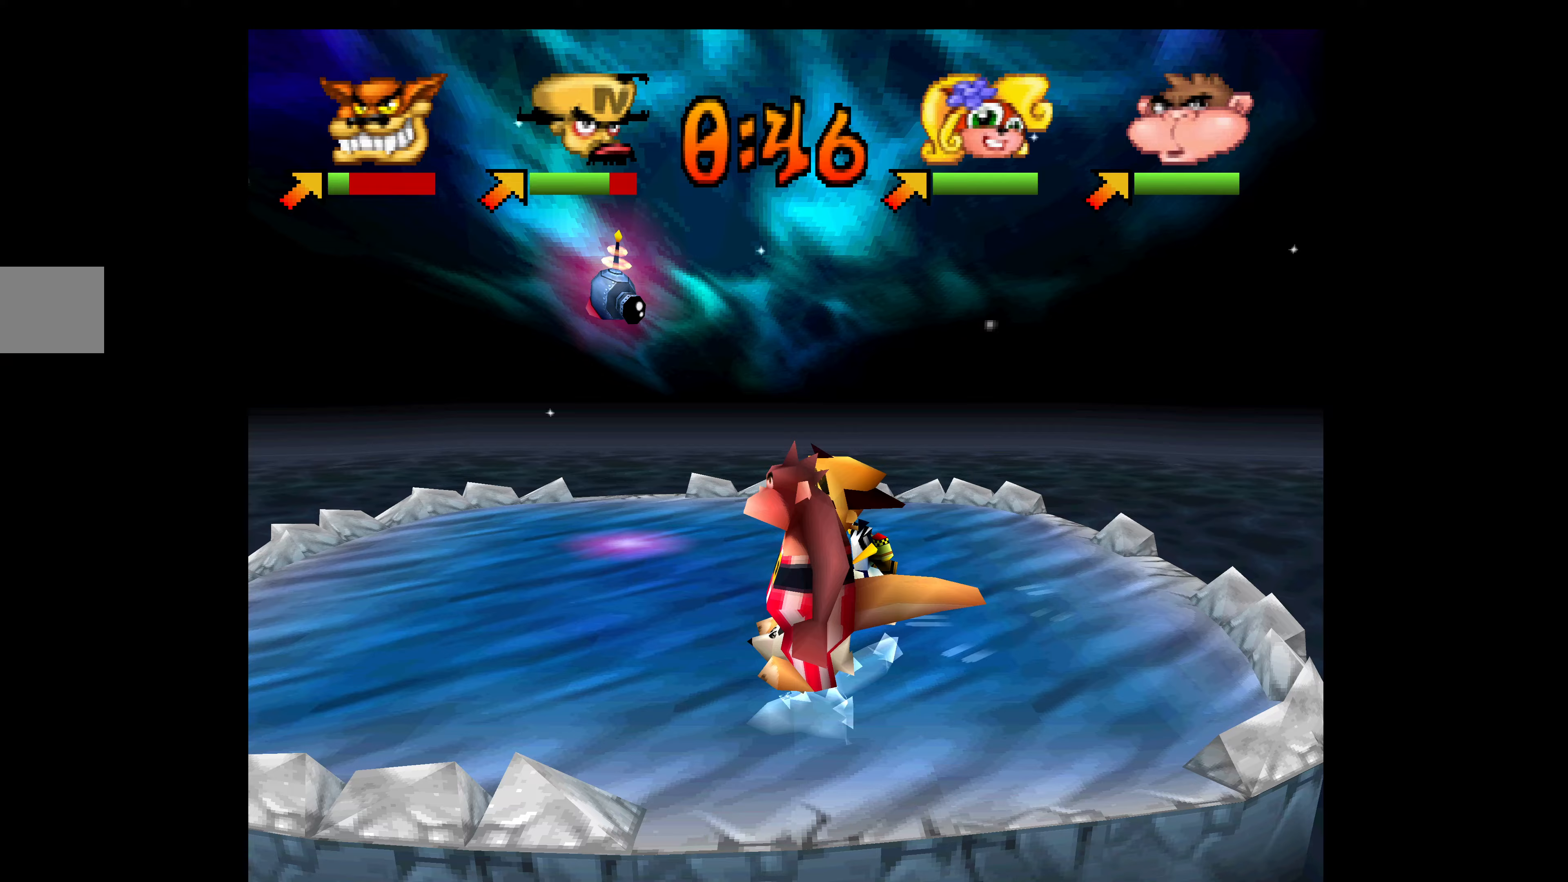
{"buttons": ["SQUARE", "DPAD_DOWN"], "left_stick": "center", "events": [[100, "SQUARE", "up"], [133, "SQUARE", "down"], [267, "SQUARE", "up"], [283, "SQUARE", "down"], [417, "DPAD_LEFT", "up"], [417, "SQUARE", "up"], [467, "SQUARE", "down"]]}
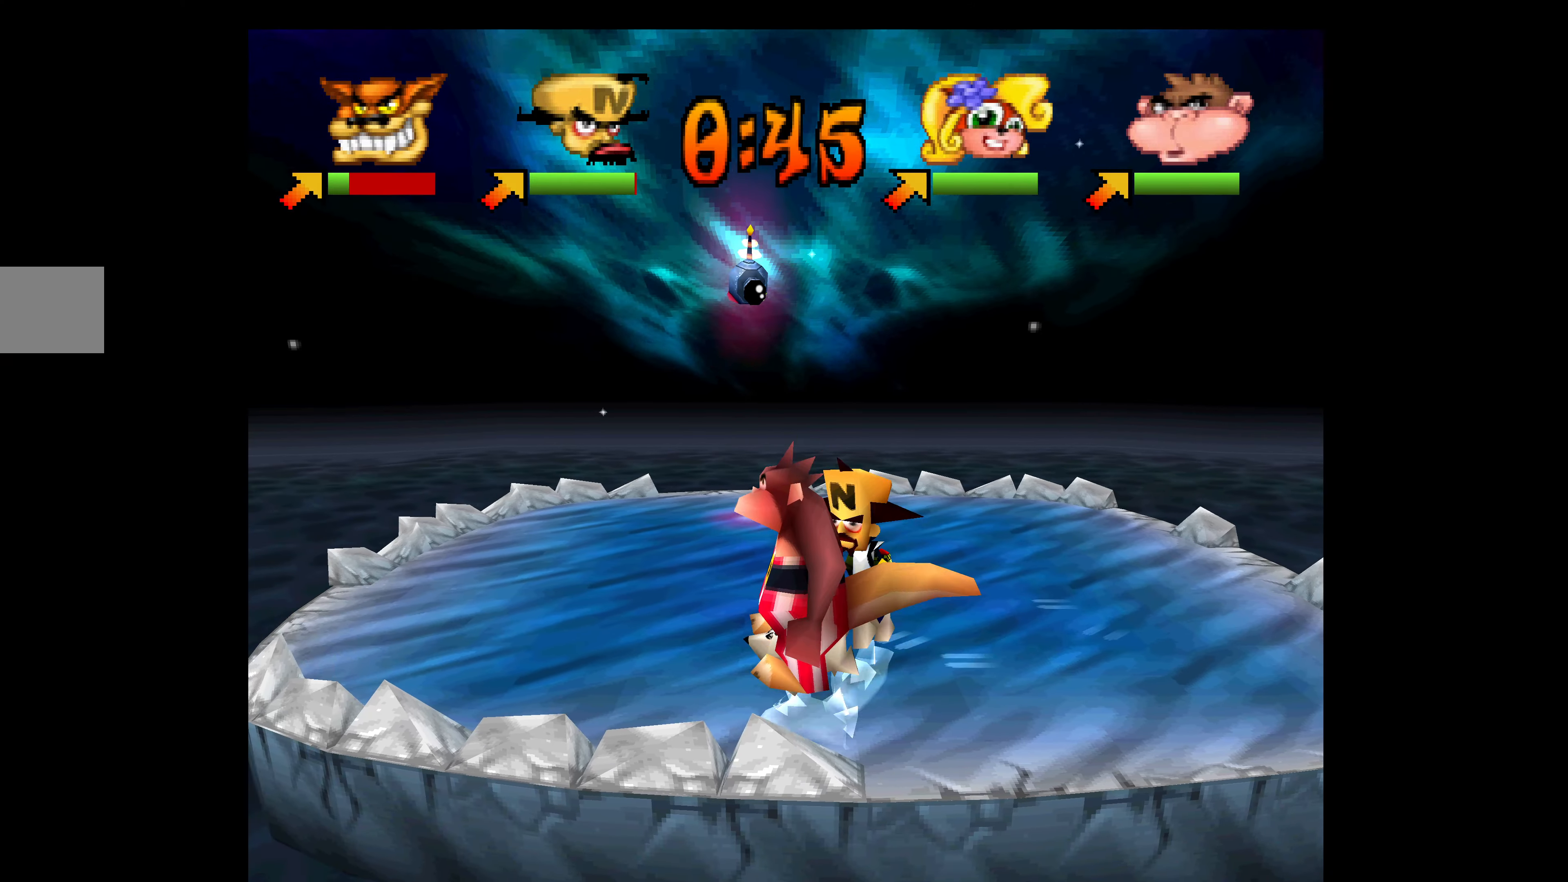
{"buttons": ["SQUARE", "DPAD_DOWN", "DPAD_LEFT"], "left_stick": "center", "events": [[17, "DPAD_LEFT", "down"], [100, "SQUARE", "up"], [167, "SQUARE", "down"], [267, "SQUARE", "up"], [333, "SQUARE", "down"], [433, "SQUARE", "up"], [500, "SQUARE", "down"]]}
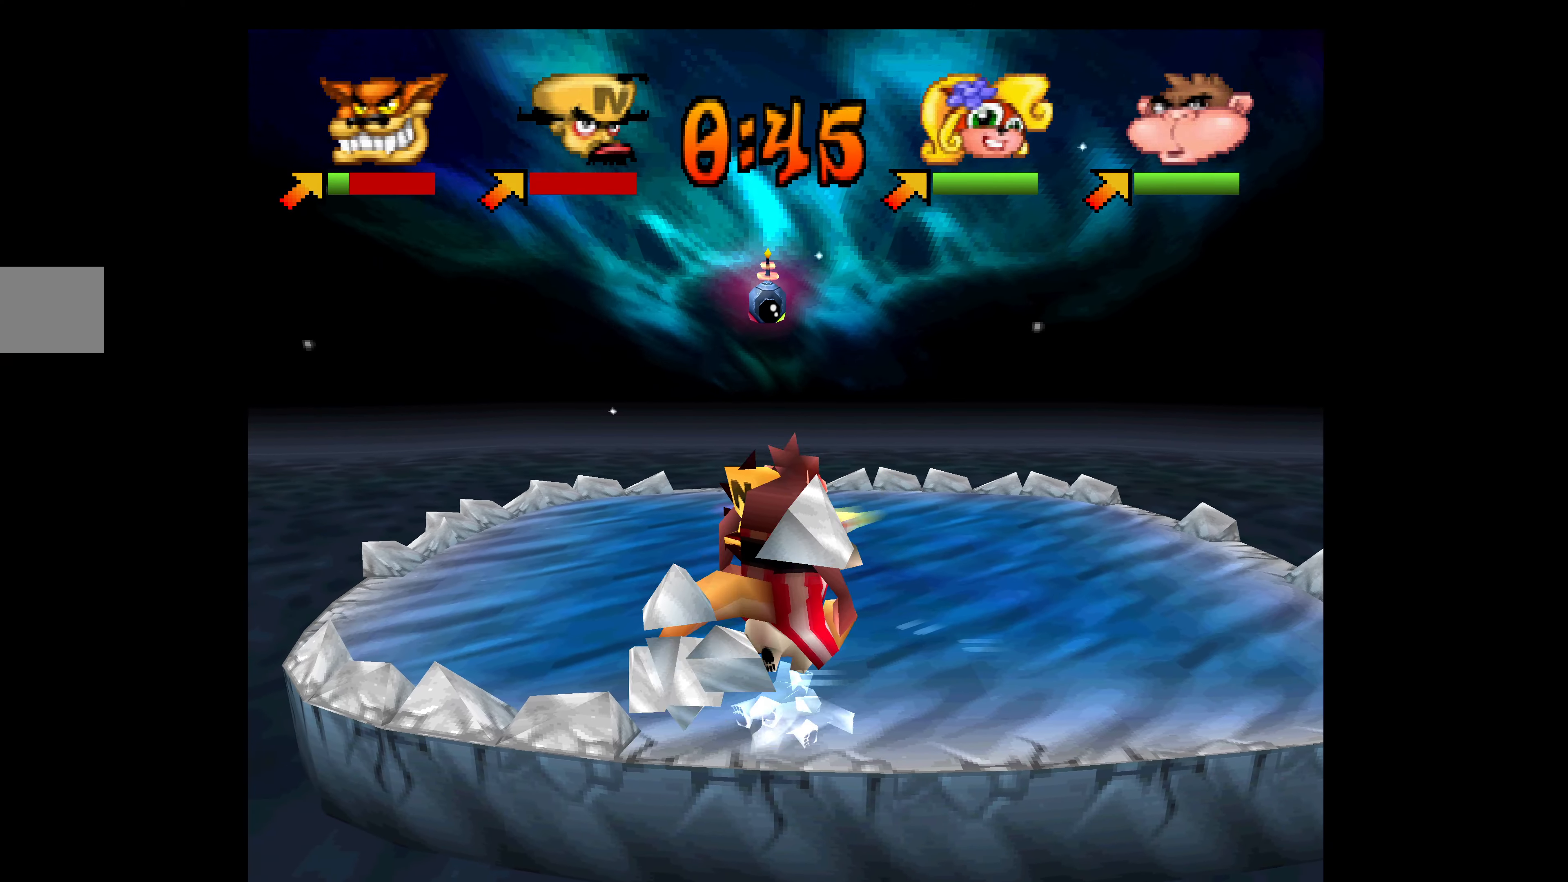
{"buttons": ["DPAD_UP"], "left_stick": "center", "events": [[100, "SQUARE", "up"], [167, "DPAD_DOWN", "up"], [167, "SQUARE", "down"], [200, "DPAD_UP", "down"], [267, "SQUARE", "up"], [317, "SQUARE", "down"], [367, "DPAD_LEFT", "up"], [383, "SQUARE", "up"]]}
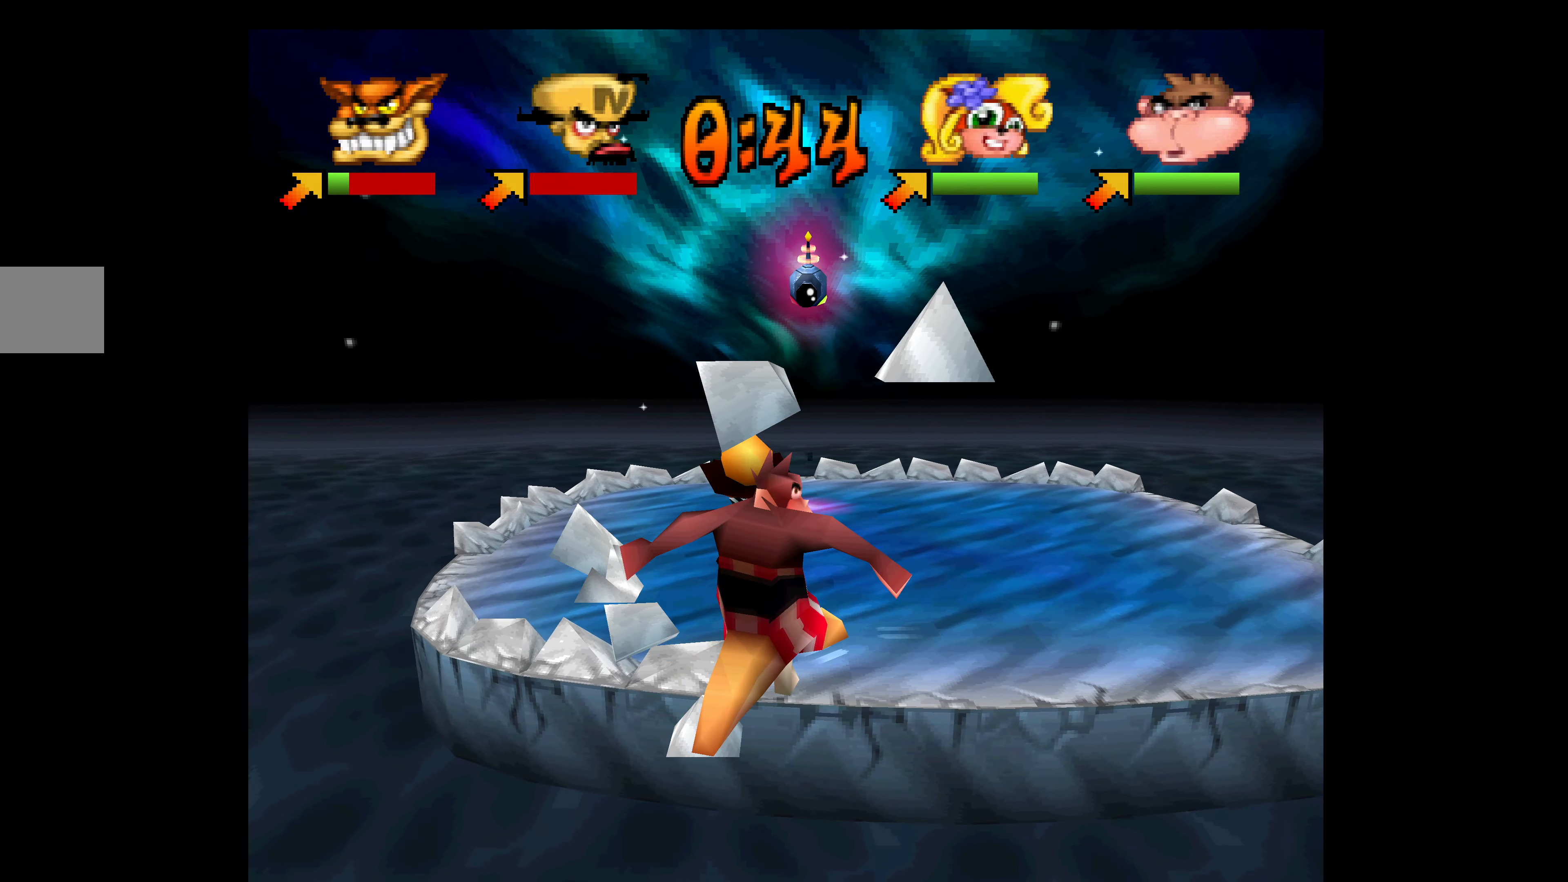
{"buttons": [], "left_stick": "center", "events": [[233, "DPAD_UP", "up"]]}